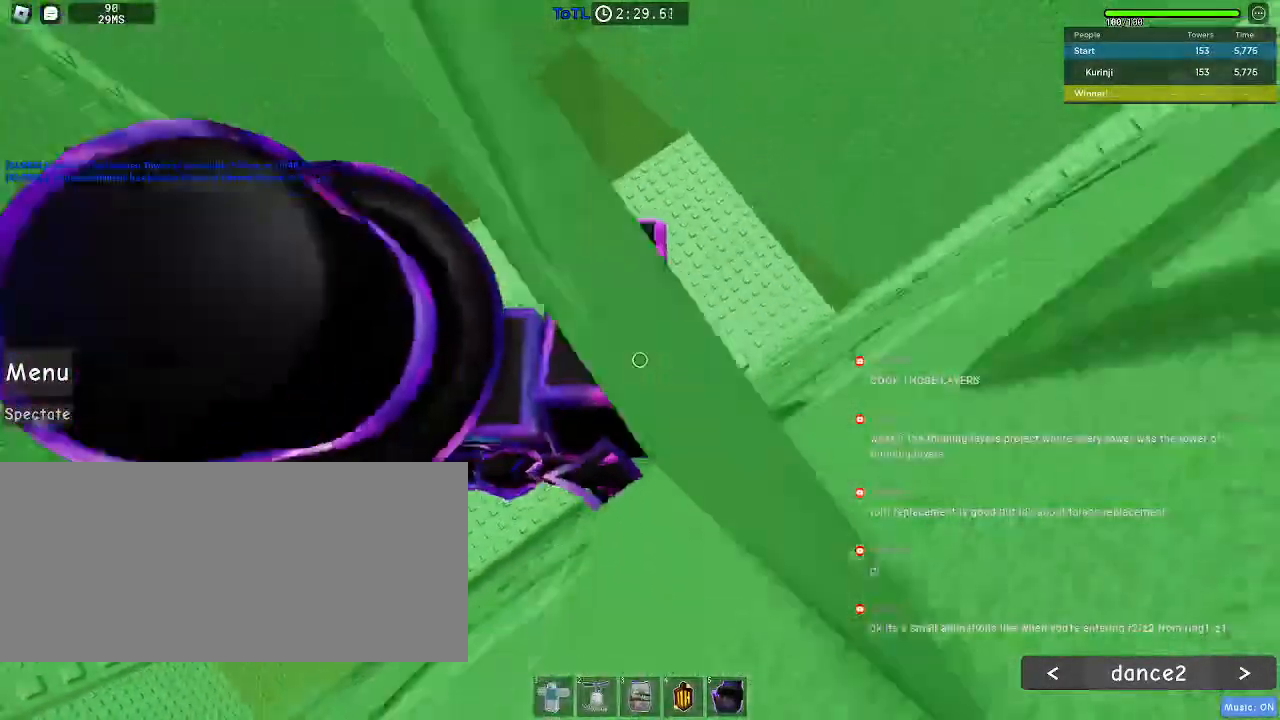
Gameplay with keyboard and mouse; each line is a JSON object with the keys and mouse buttons held at the frame after it. "events" lists presses ("down") and releases ("up") of "a", "ctrl", "d", "e", "f", "q", "r", "s", "shift", "space", "tab", "w", "mouse_left", "mouse_wheel", "mouse_right", "mouse_mb4" and "mouse_mb5" between this image and that frame as [ms after this image, input, new state], when the widget could be followed in between. "mouse_left", "mouse_wheel", "mouse_right", "mouse_mb4", "mouse_mb5" = the "left", "wheel", "right", "mb4", "mb5" buttons of the "mouse" list. No other keys are recorded. "wheel" means that the mouse wheel is clicked or scrolled. Mouse movement is not recorded.
{"keys": [], "mouse": [], "events": [[150, "w", "up"]]}
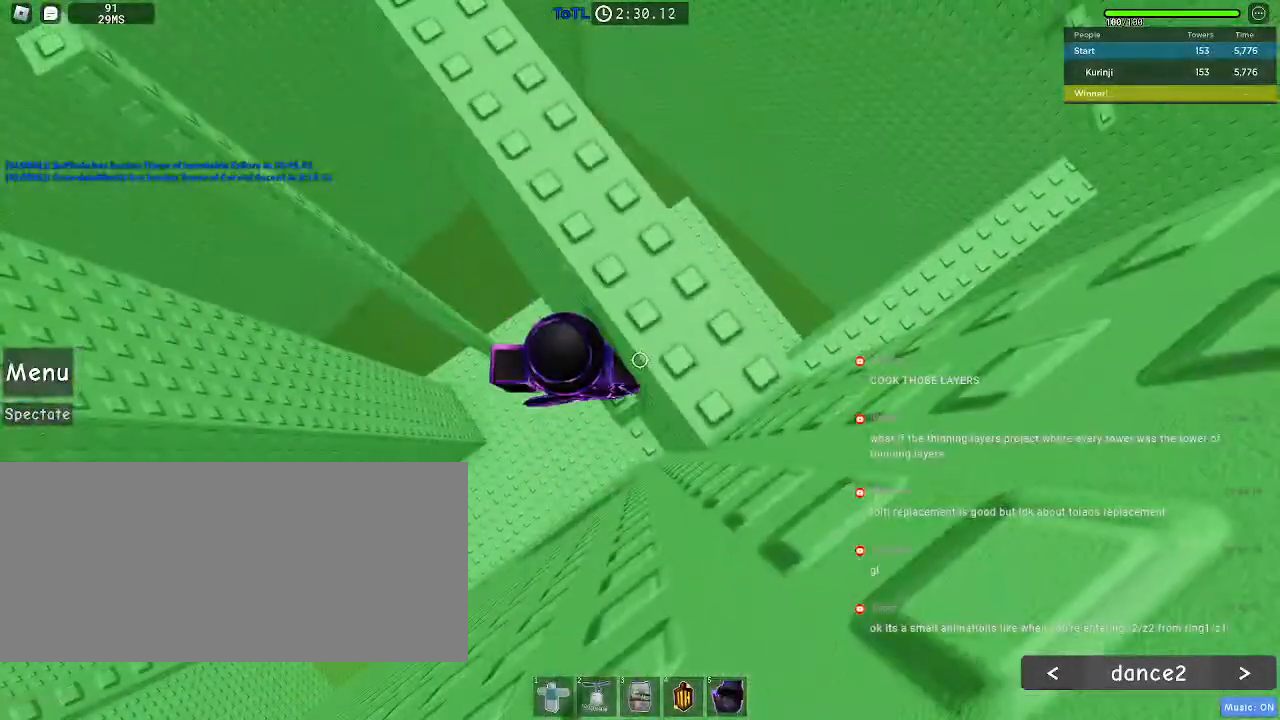
{"keys": [], "mouse": [], "events": [[117, "space", "down"], [200, "w", "down"], [233, "space", "up"], [467, "w", "up"]]}
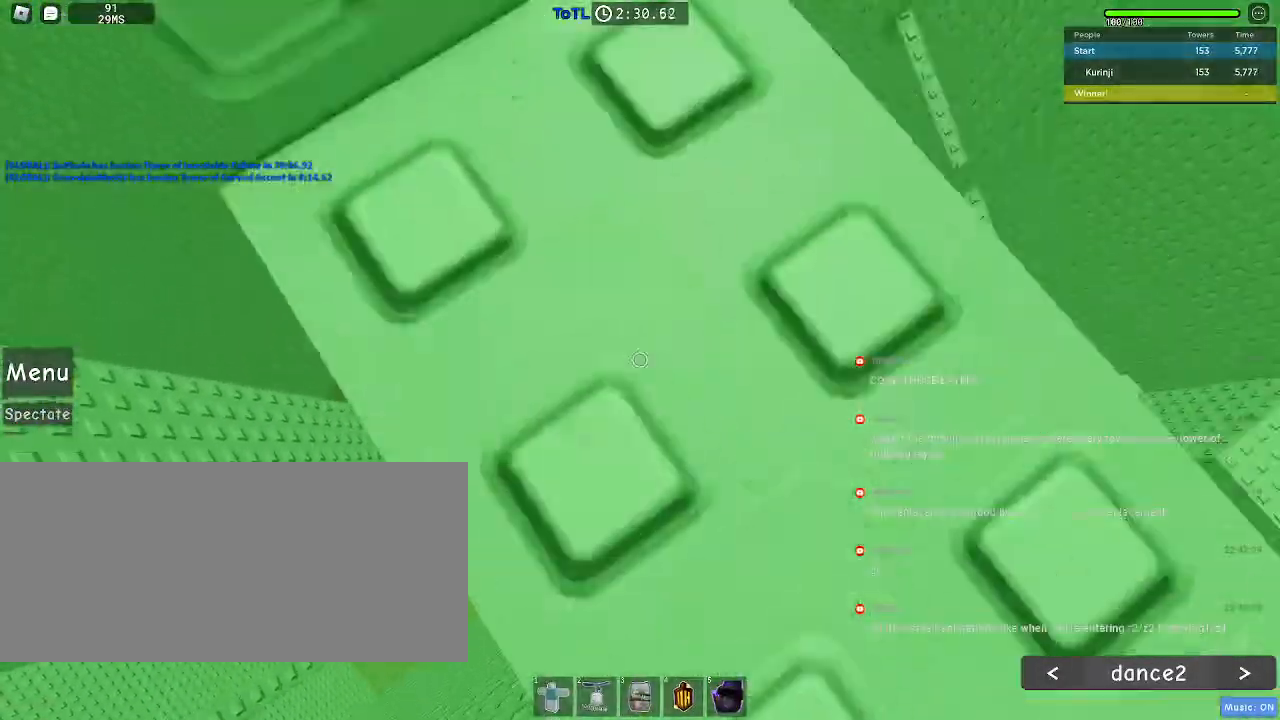
{"keys": [], "mouse": [], "events": []}
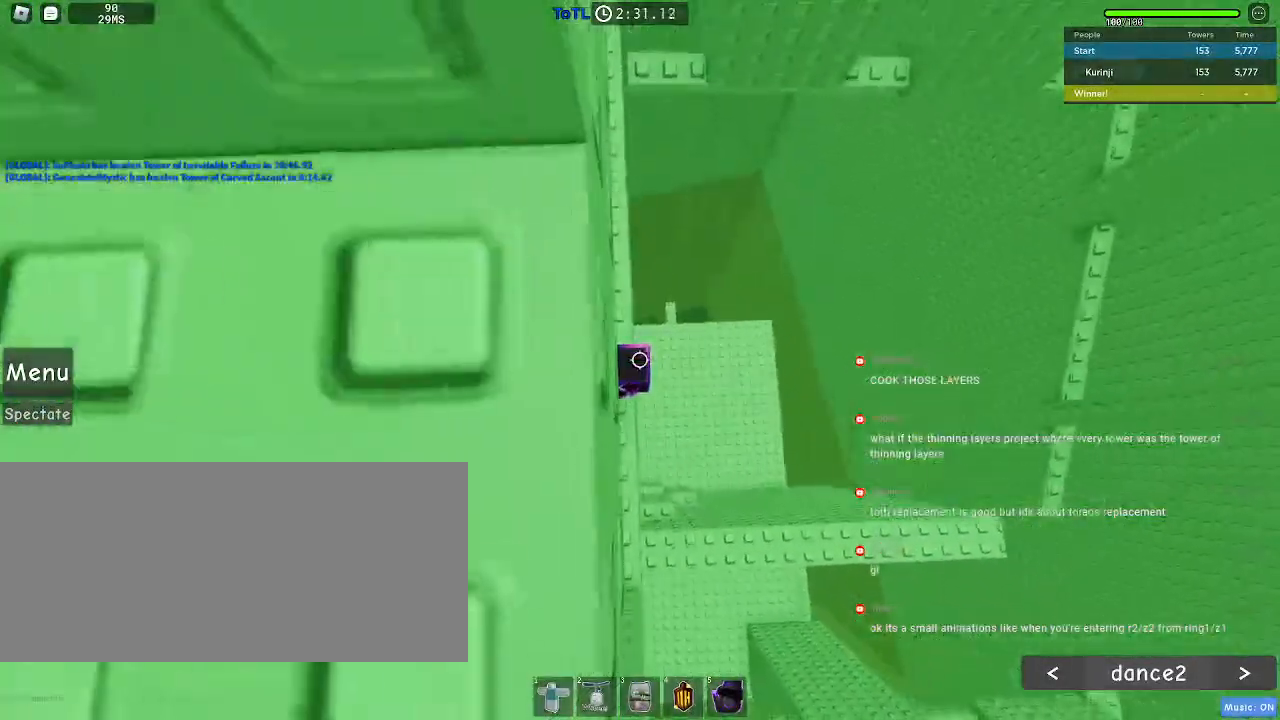
{"keys": [], "mouse": []}
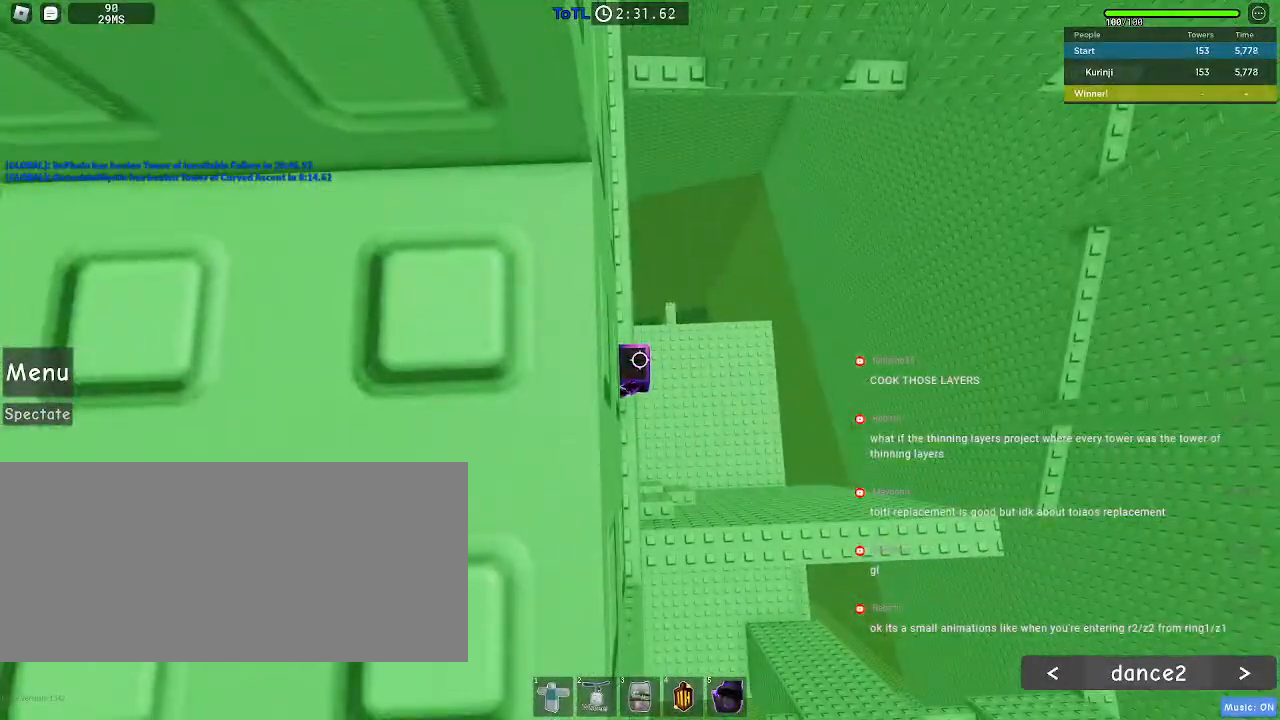
{"keys": [], "mouse": [], "events": []}
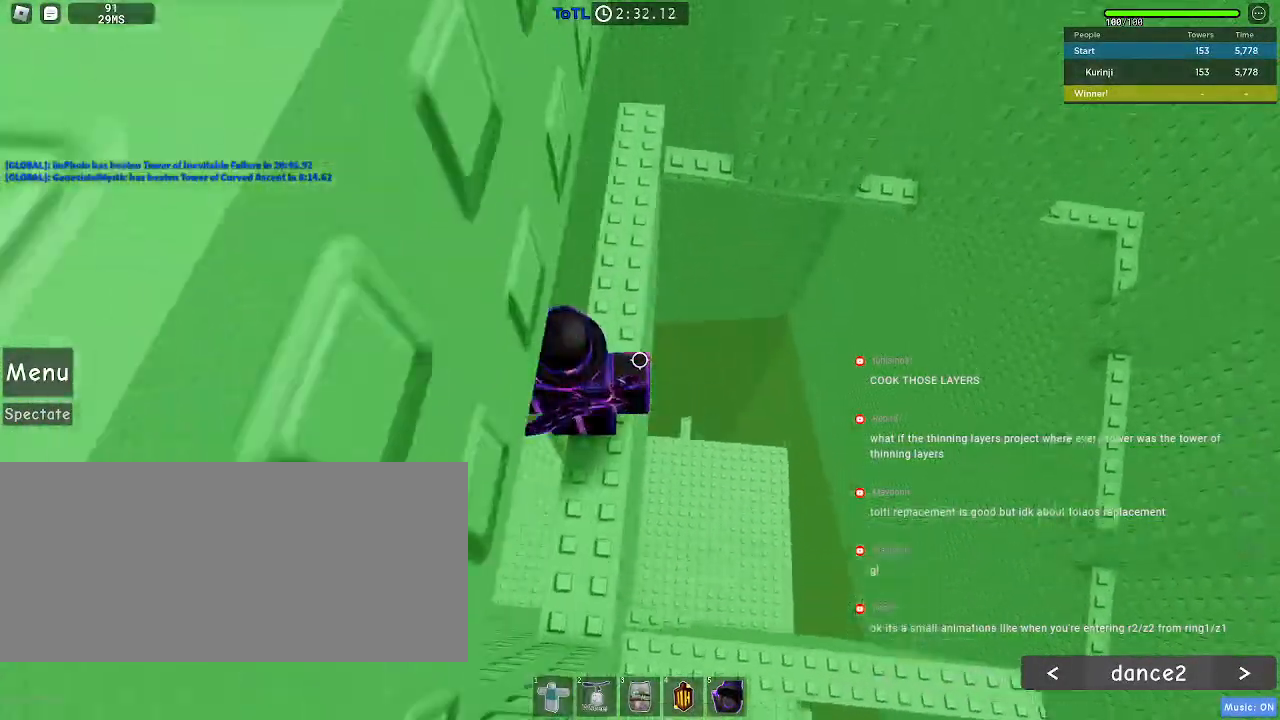
{"keys": [], "mouse": [], "events": [[67, "mouse_wheel", "down"], [217, "mouse_wheel", "up"]]}
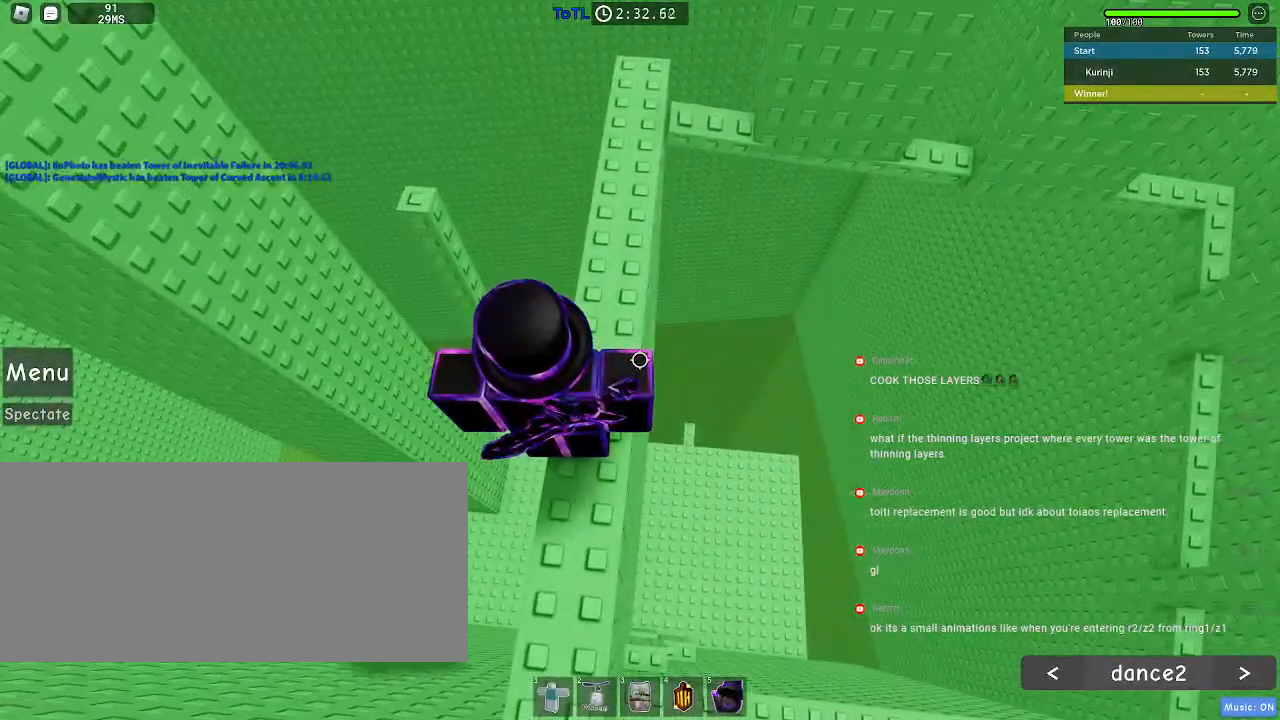
{"keys": ["w"], "mouse": [], "events": [[333, "w", "down"]]}
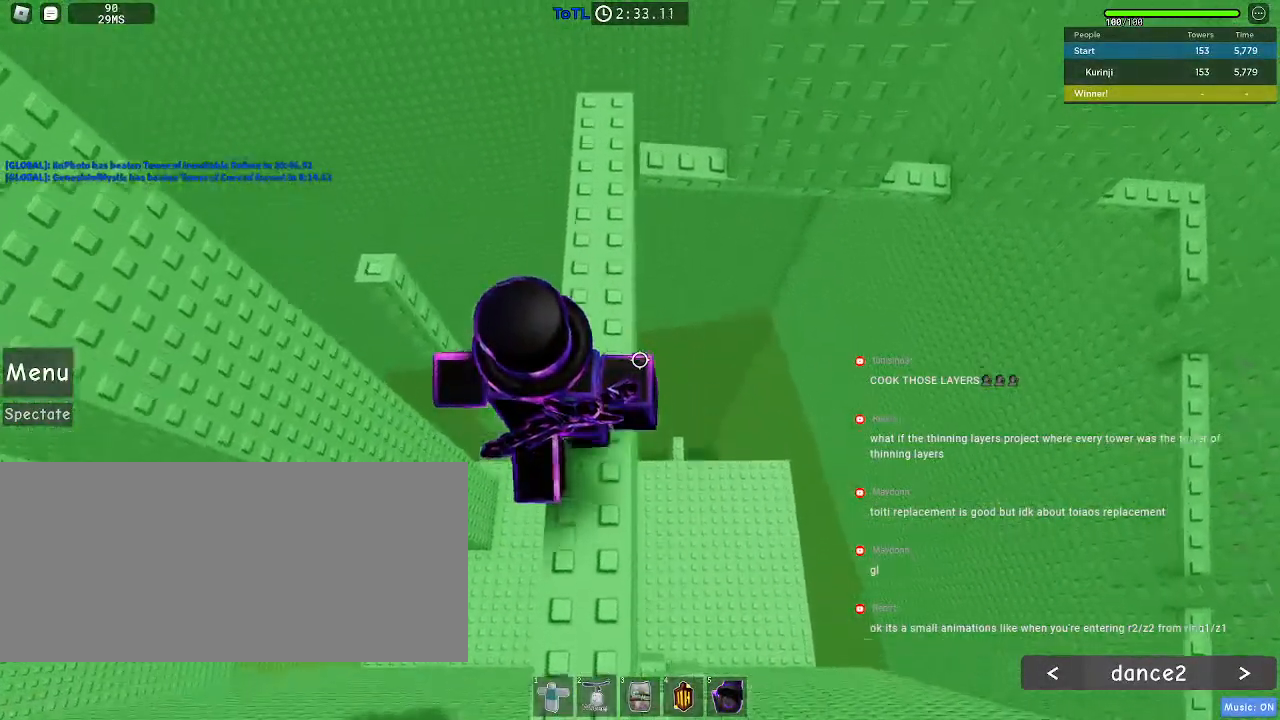
{"keys": [], "mouse": [], "events": [[233, "w", "up"]]}
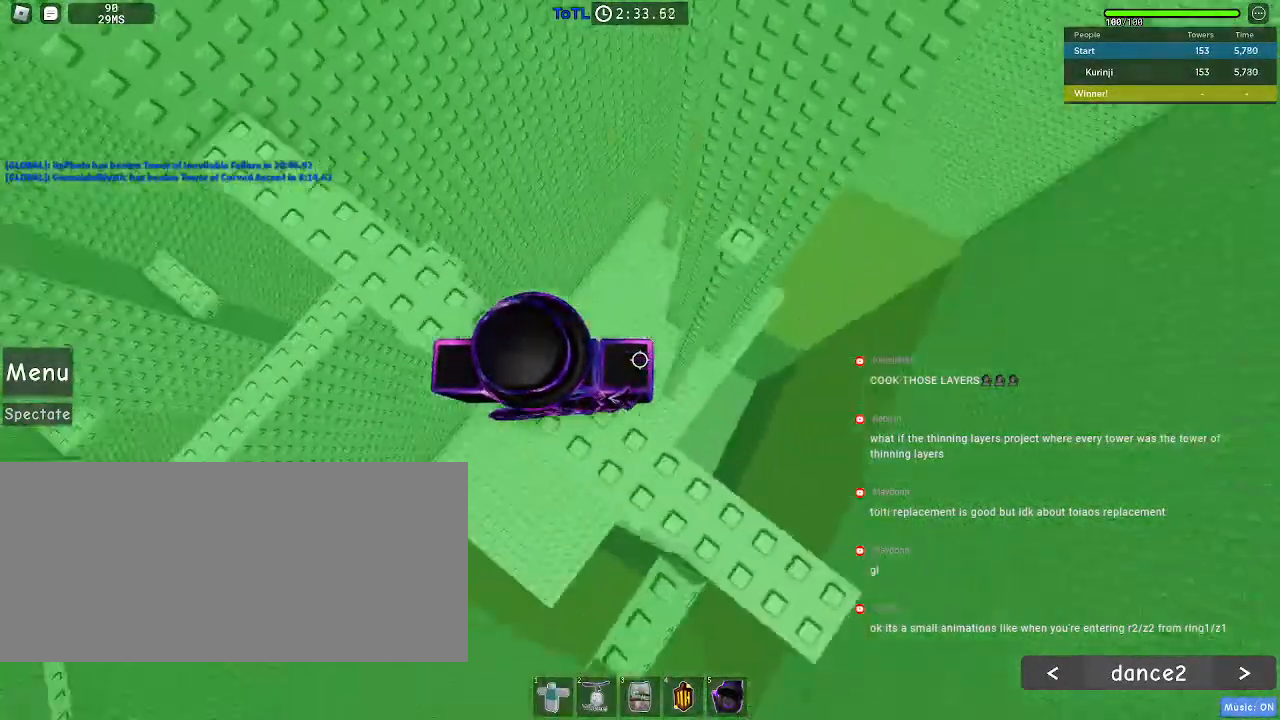
{"keys": [], "mouse": [], "events": [[317, "mouse_wheel", "down"], [433, "mouse_wheel", "up"]]}
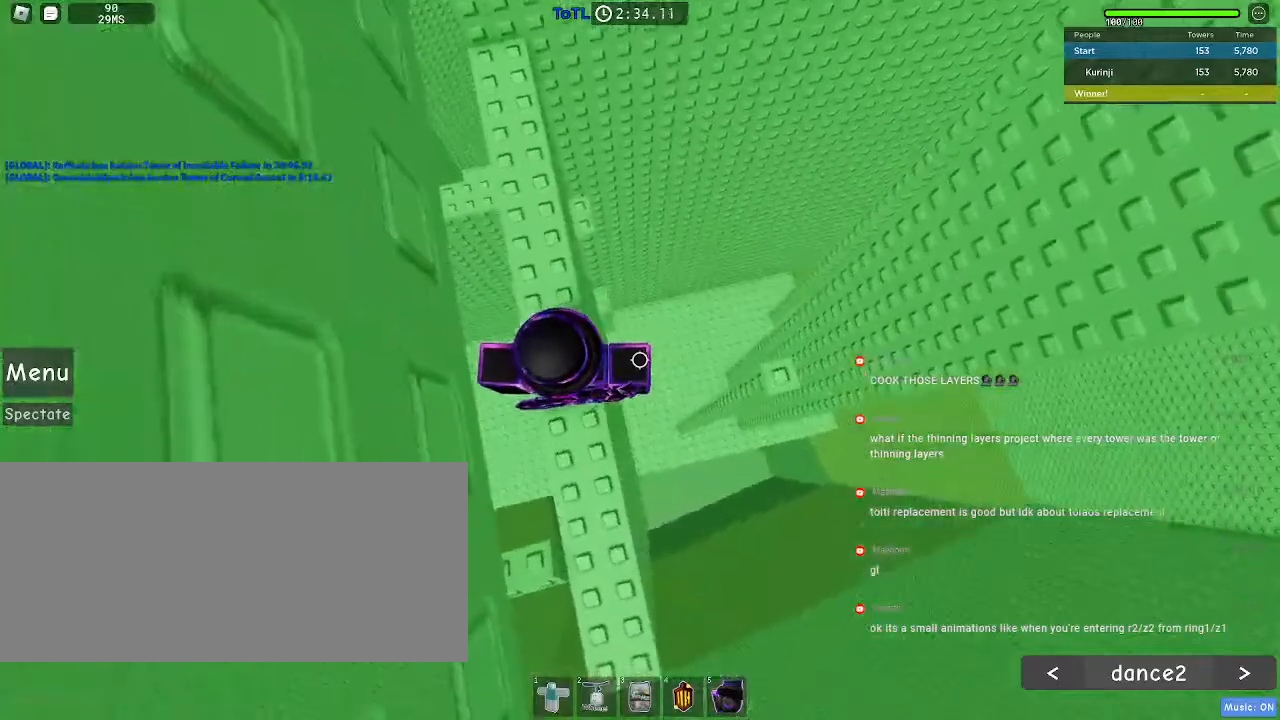
{"keys": [], "mouse": [], "events": []}
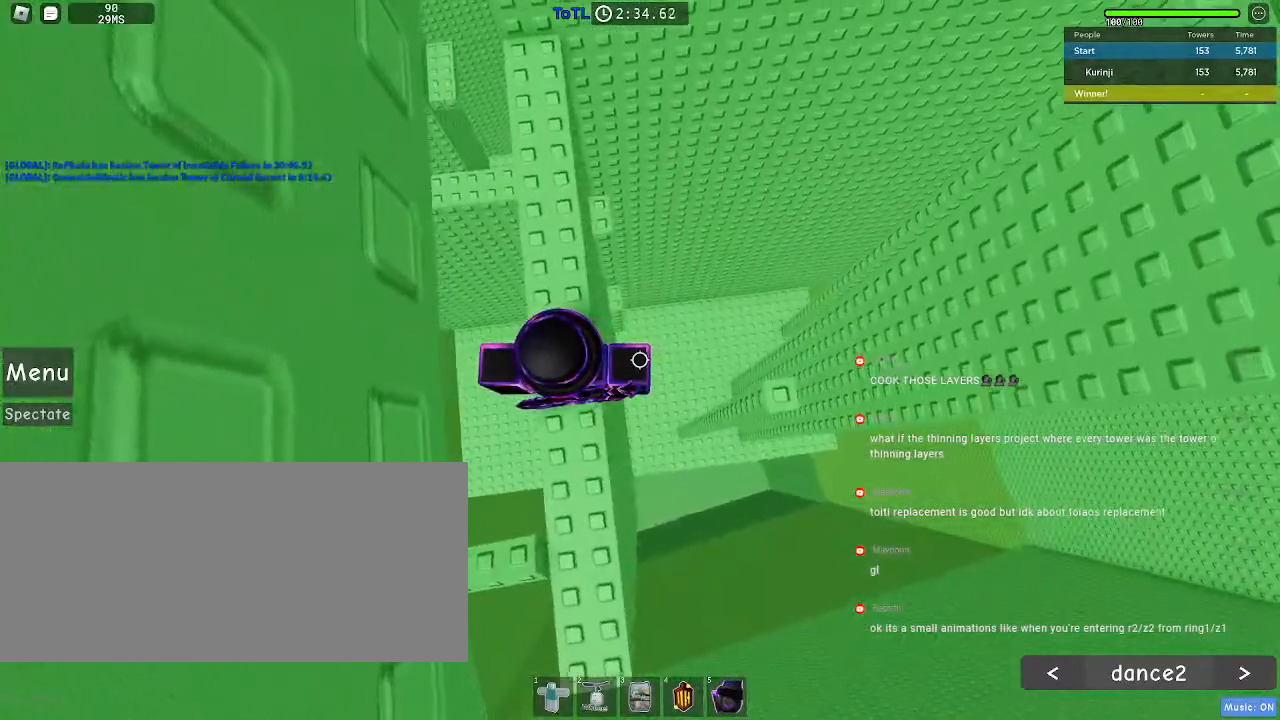
{"keys": [], "mouse": [], "events": []}
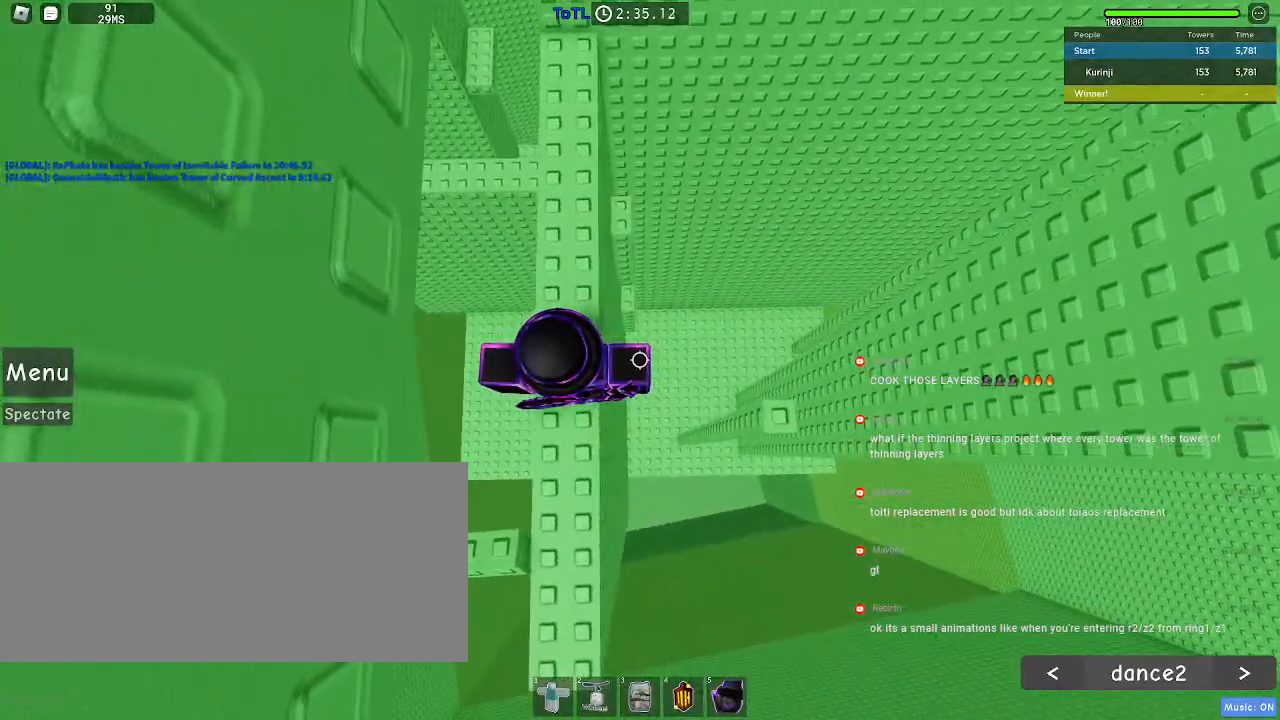
{"keys": ["d"], "mouse": [], "events": [[250, "d", "down"], [350, "space", "down"], [450, "space", "up"]]}
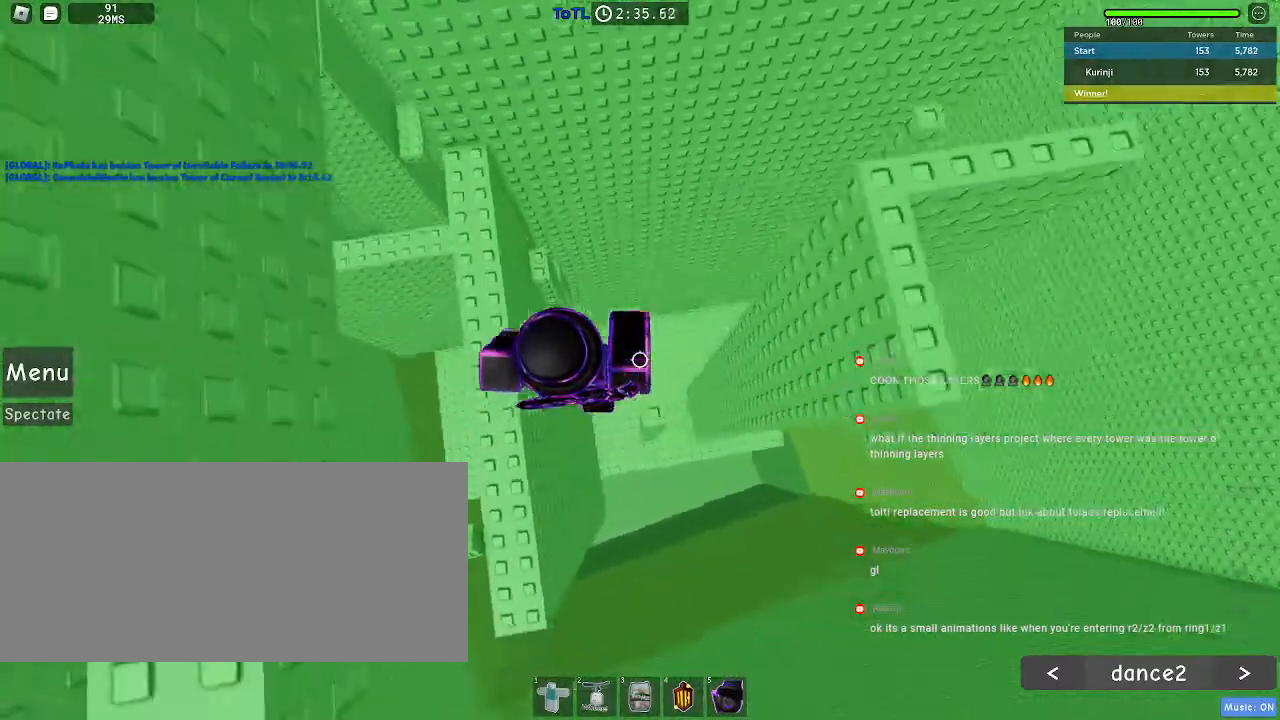
{"keys": [], "mouse": [], "events": [[67, "d", "up"]]}
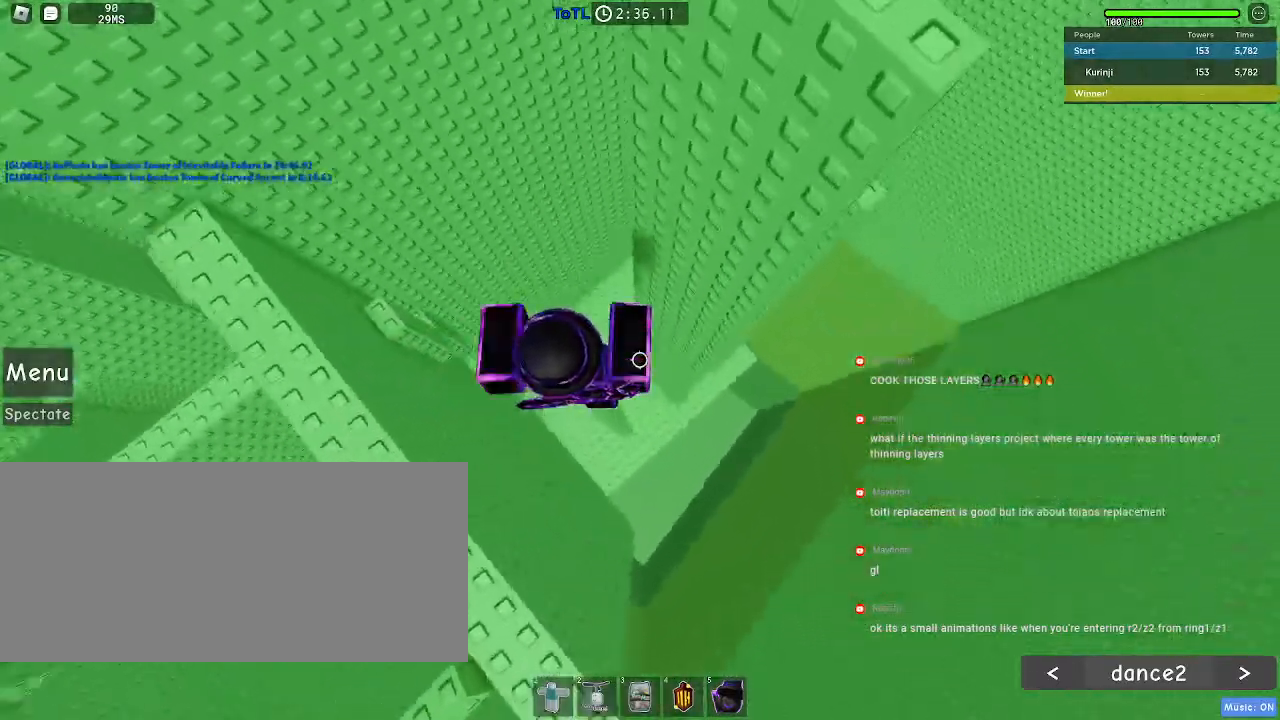
{"keys": ["d", "space"], "mouse": [], "events": [[67, "d", "down"], [117, "shift", "down"], [150, "shift", "up"], [283, "space", "down"]]}
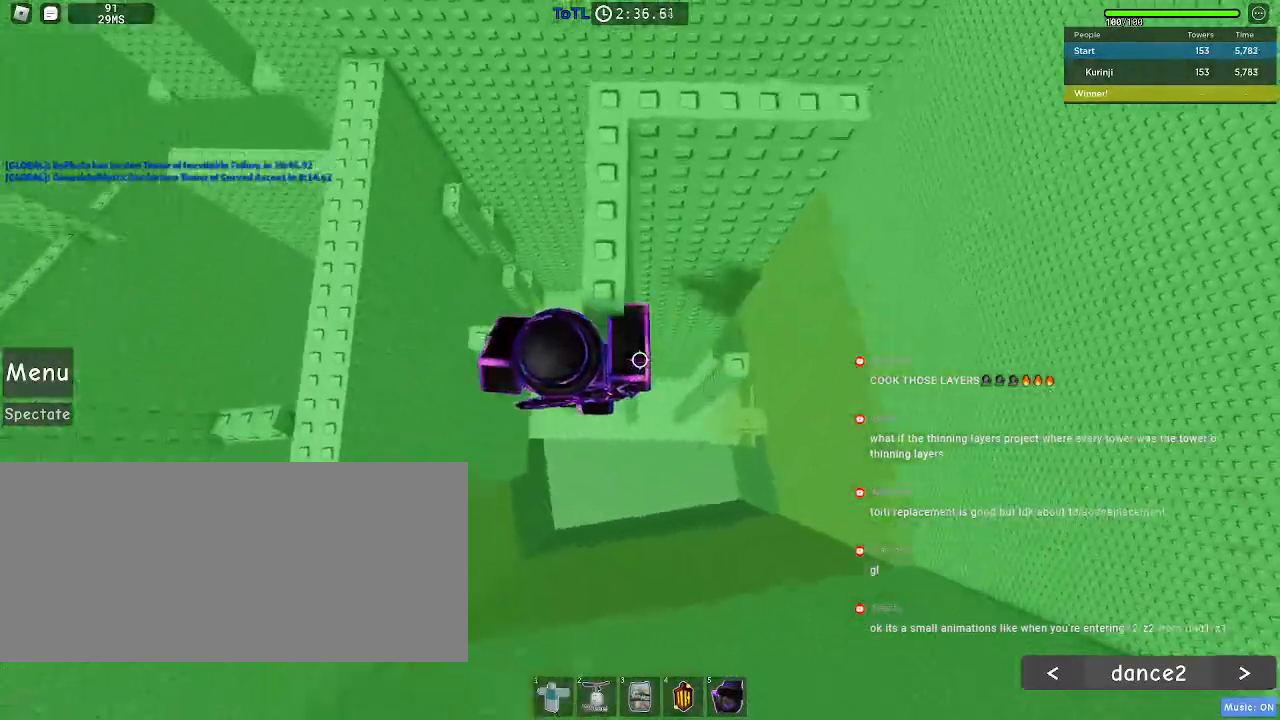
{"keys": [], "mouse": [], "events": [[317, "d", "up"], [350, "space", "up"]]}
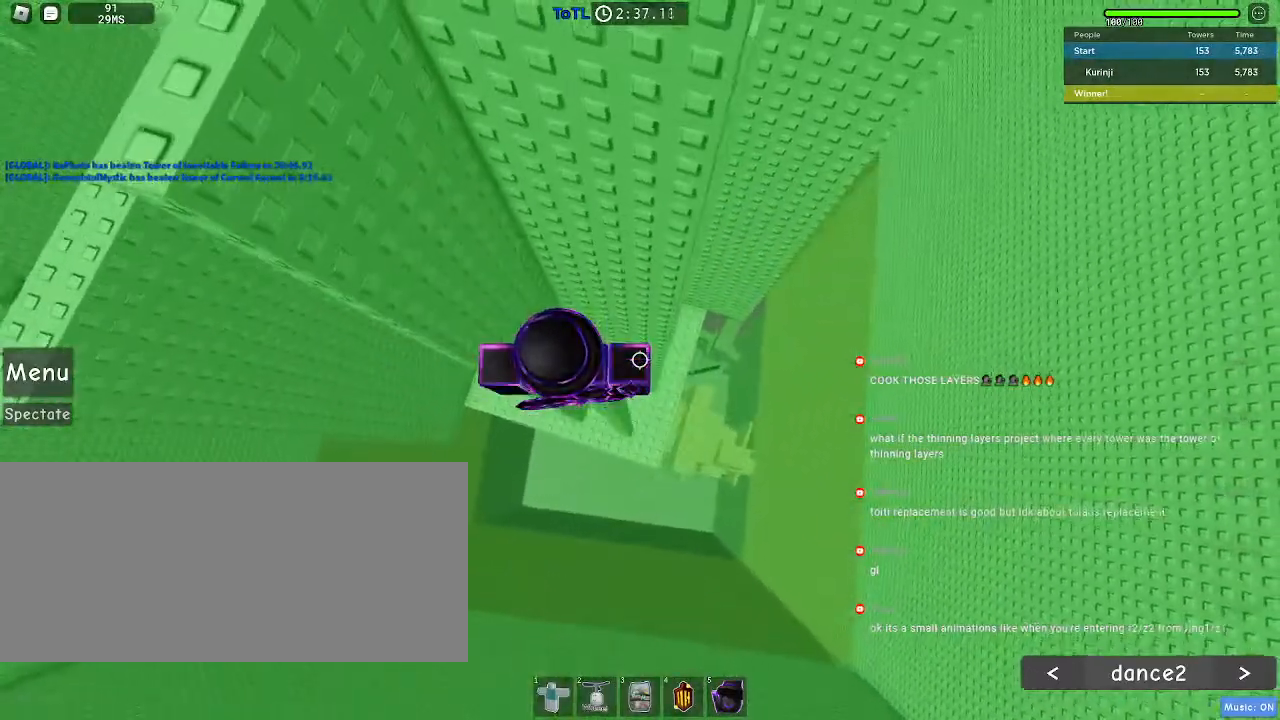
{"keys": ["d"], "mouse": [], "events": [[333, "d", "down"]]}
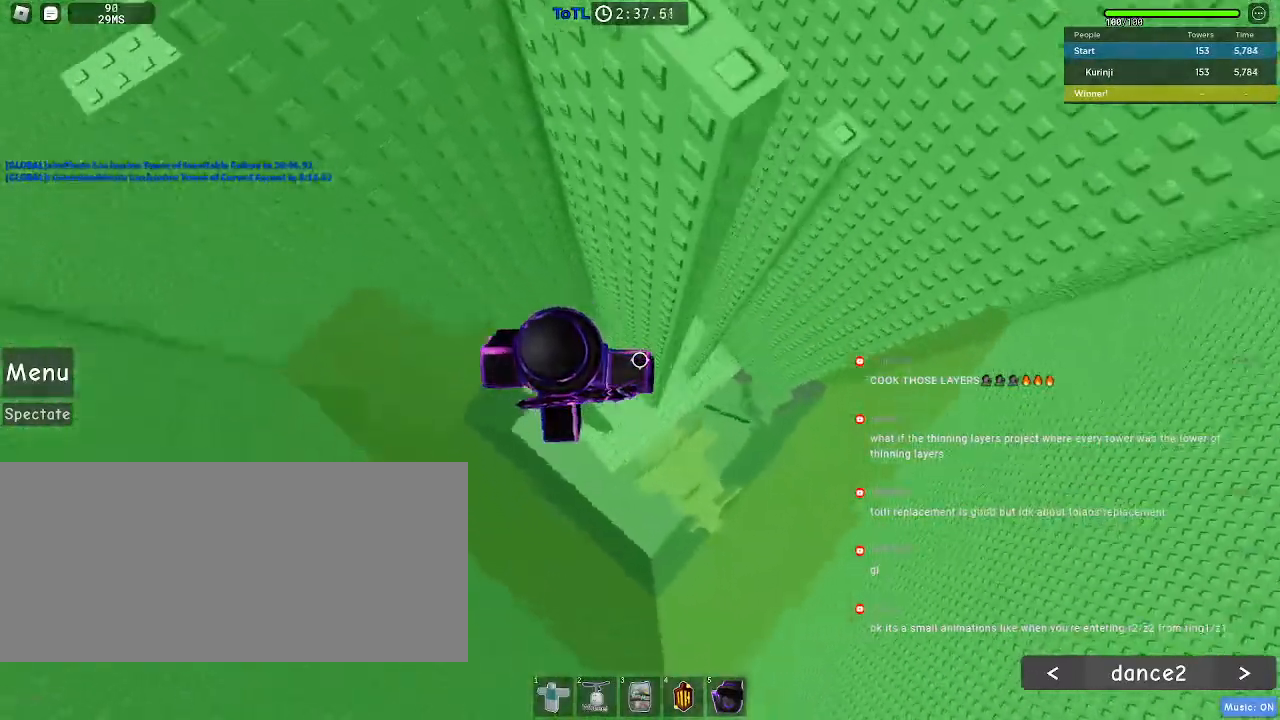
{"keys": ["d", "space"], "mouse": [], "events": [[17, "space", "down"]]}
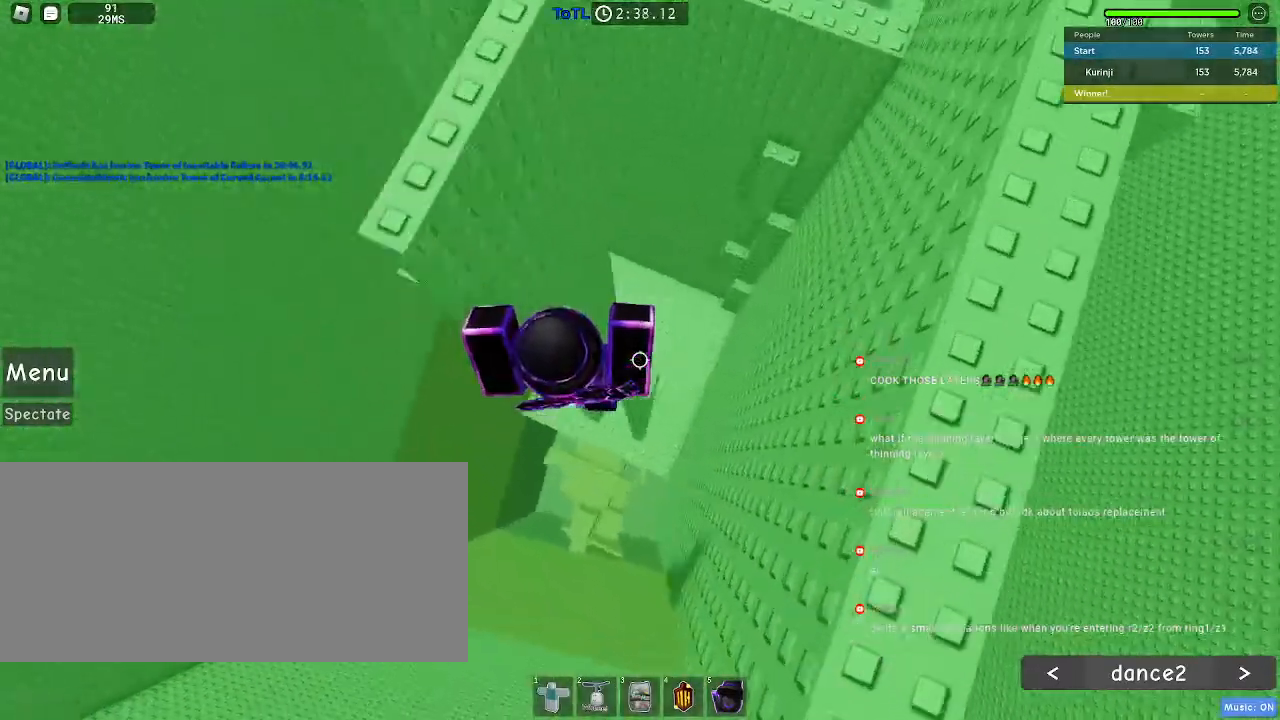
{"keys": ["w"], "mouse": [], "events": [[200, "space", "up"], [417, "w", "down"], [500, "d", "up"]]}
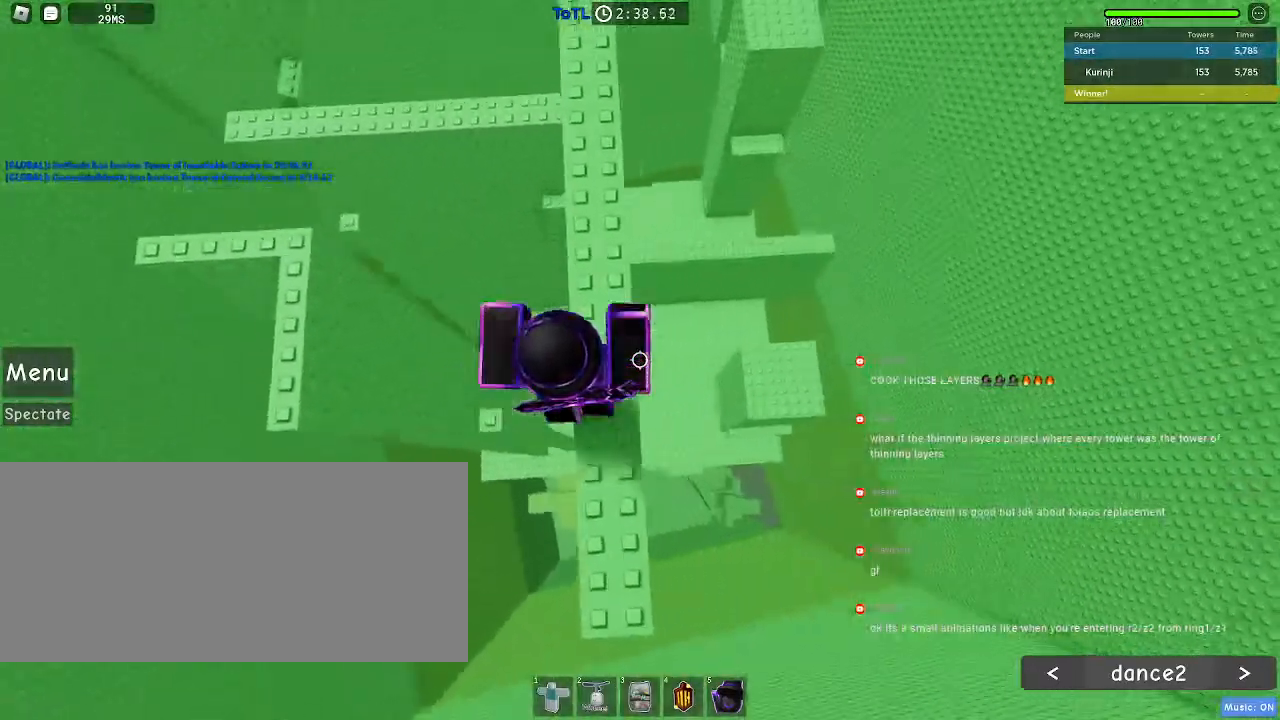
{"keys": ["w"], "mouse": [], "events": []}
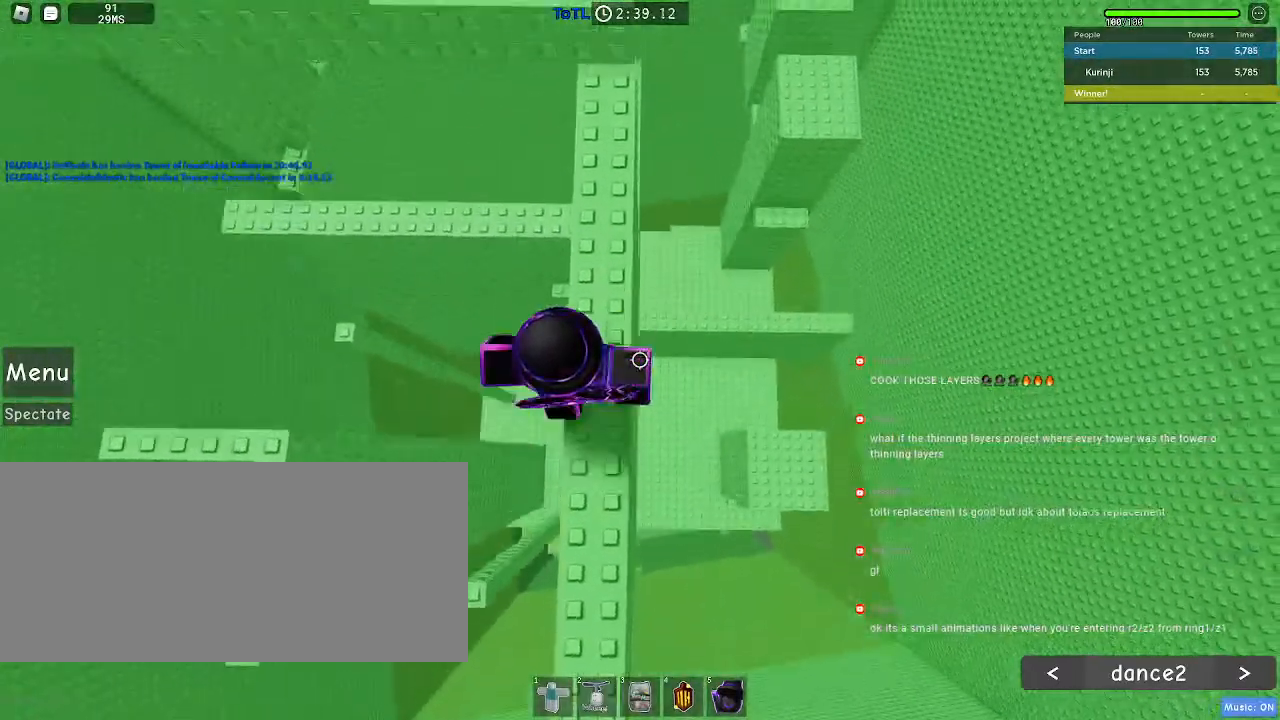
{"keys": ["space", "w"], "mouse": [], "events": [[450, "space", "down"]]}
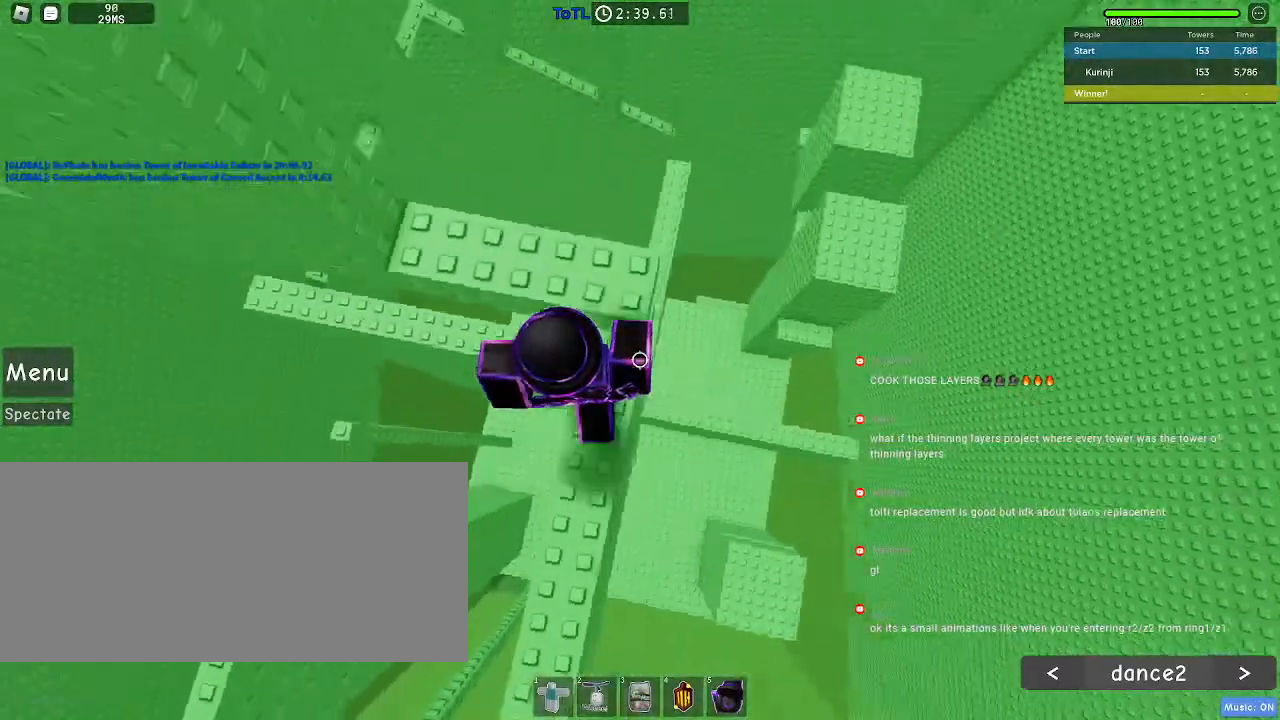
{"keys": [], "mouse": [], "events": [[150, "space", "up"], [183, "w", "up"], [383, "w", "down"], [467, "w", "up"]]}
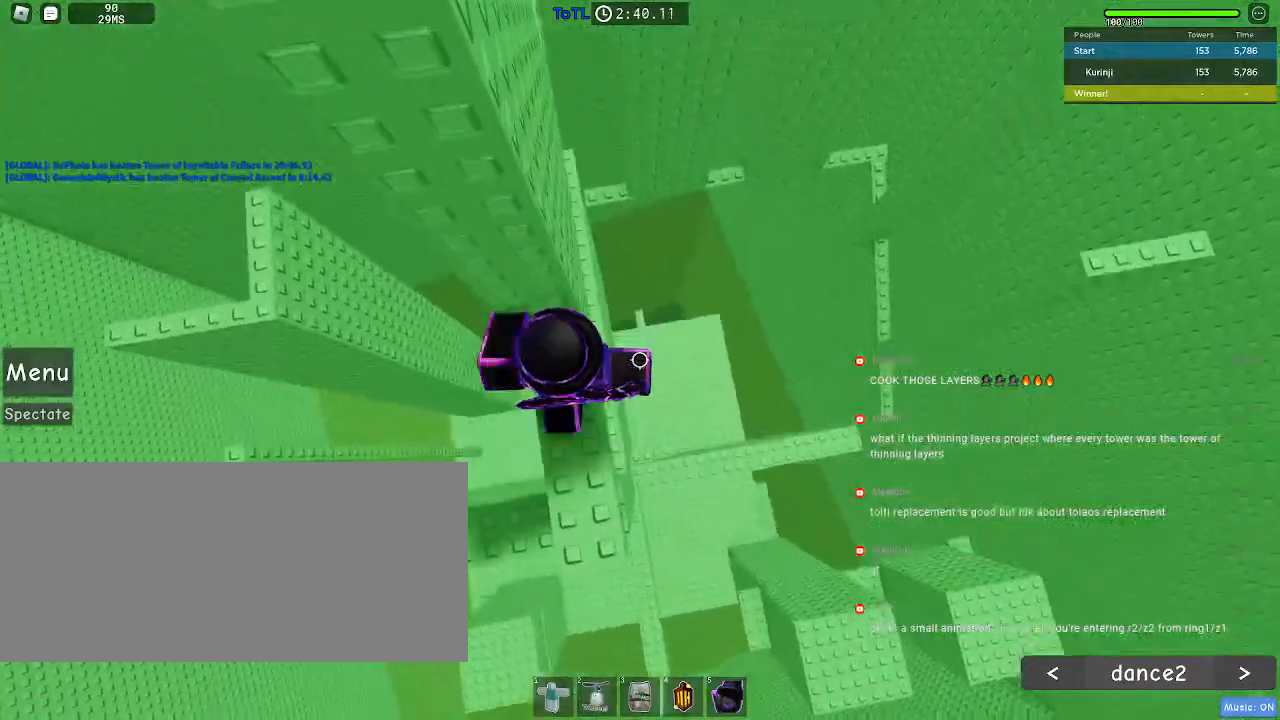
{"keys": [], "mouse": [], "events": [[83, "w", "down"], [267, "w", "up"]]}
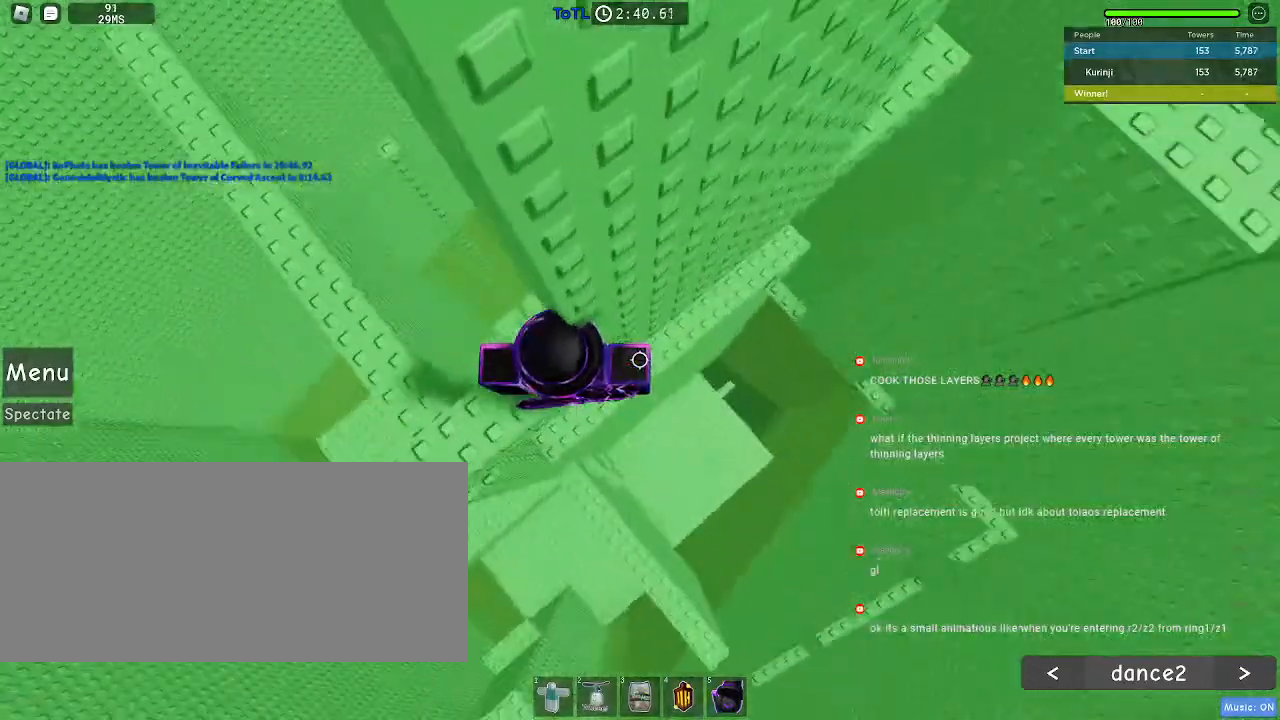
{"keys": ["d", "space"], "mouse": [], "events": [[250, "d", "down"], [383, "space", "down"]]}
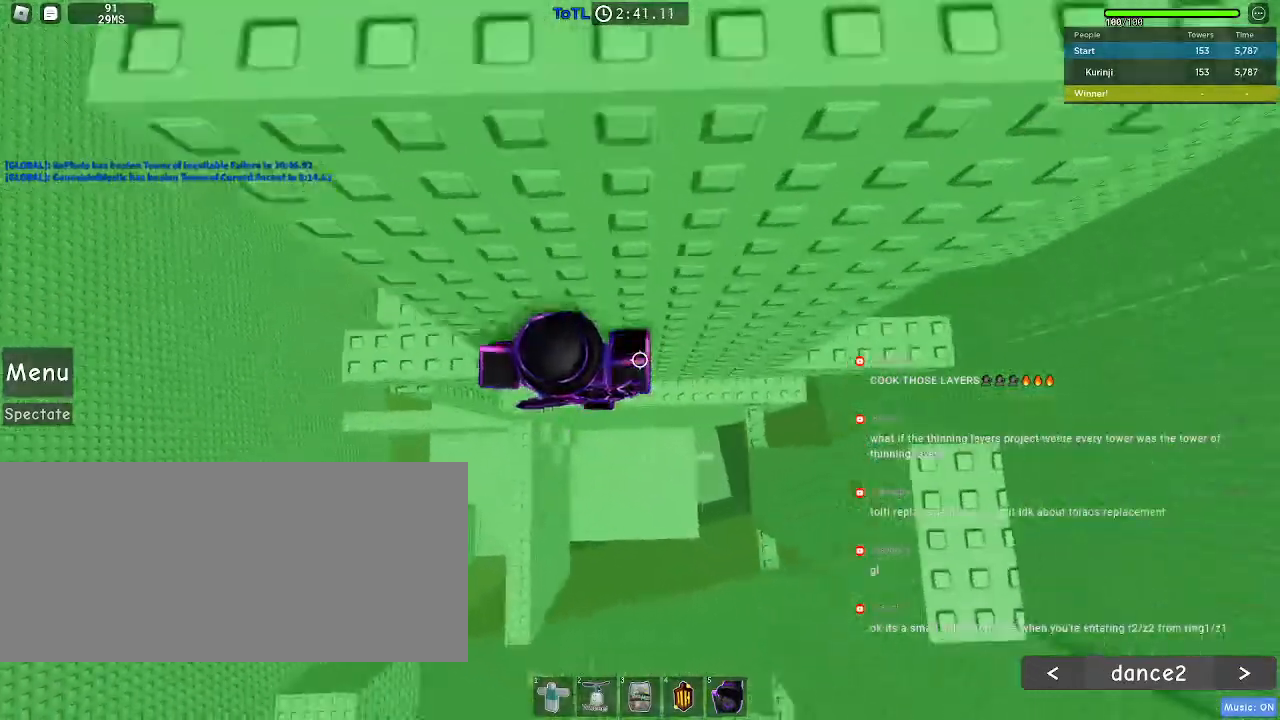
{"keys": ["d", "space"], "mouse": [], "events": []}
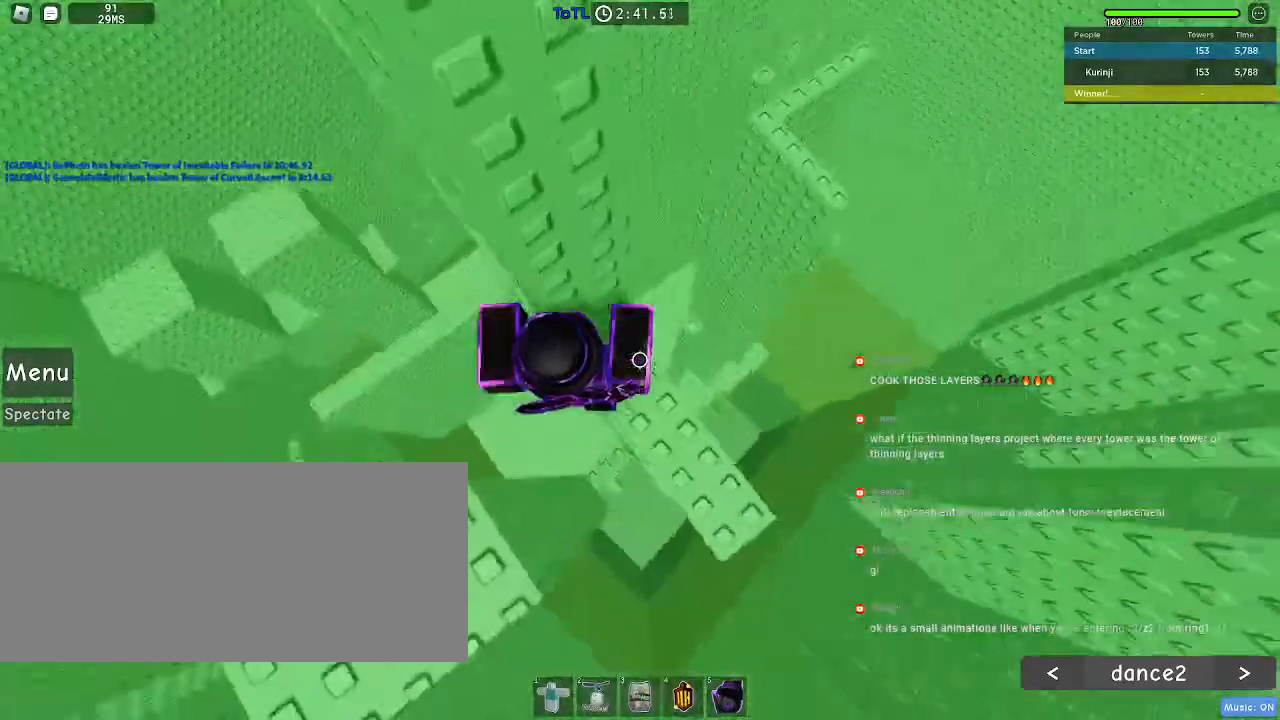
{"keys": [], "mouse": [], "events": [[83, "d", "up"], [100, "space", "up"]]}